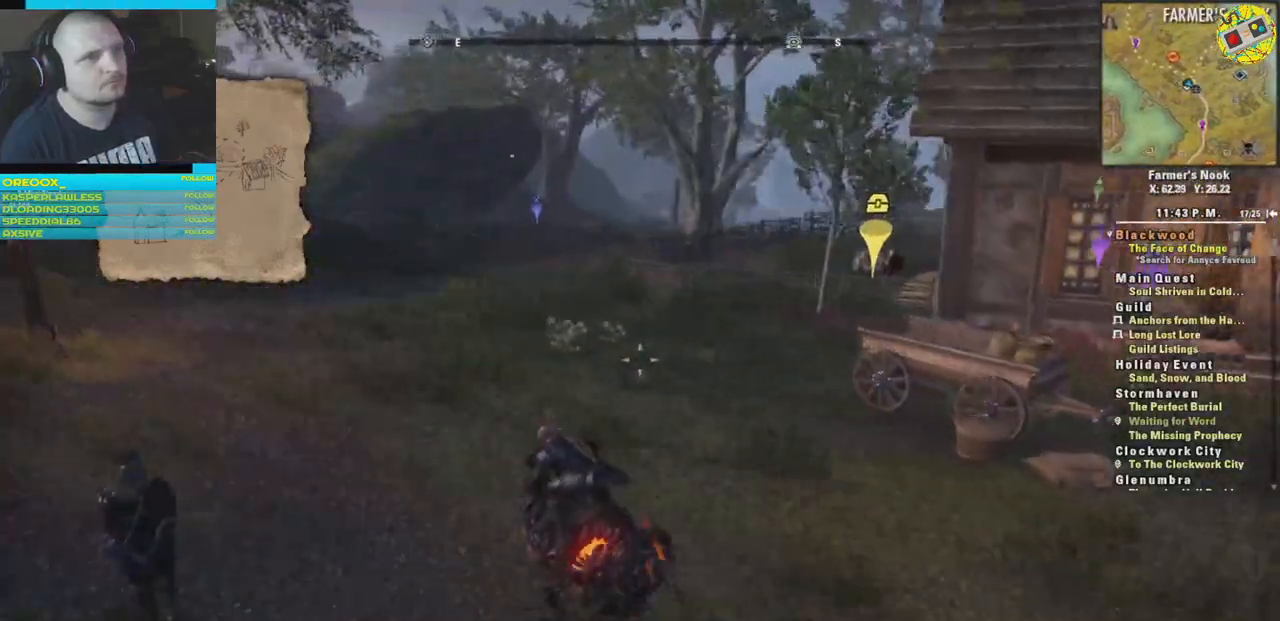
Gameplay with a controller (Xbox layout); each line is a JSON object with the inputs held at the frame after it. "events" lists button and stick changes between this image and that frame as [ms after this image, input, new state], when the widget could be followed in between.
{"buttons": [], "left_stick": "up", "right_stick": "left", "events": [[100, "right_stick", "left"], [400, "left_stick", "up"]]}
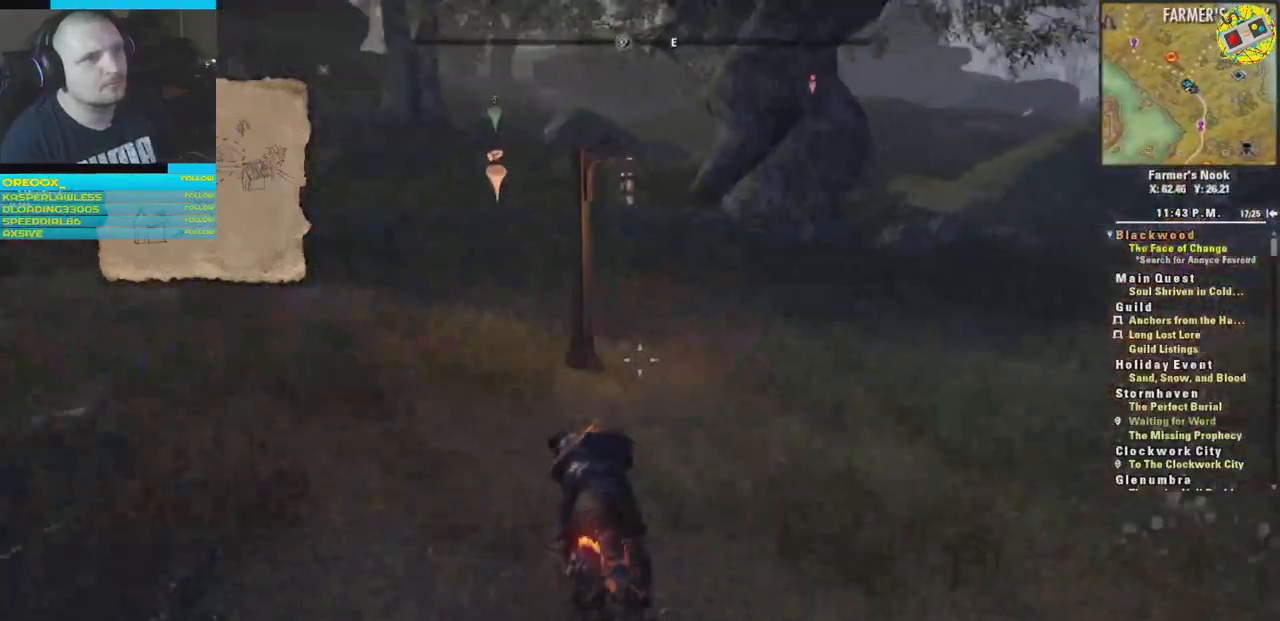
{"buttons": [], "left_stick": "right", "right_stick": "right", "events": [[67, "right_stick", "center"], [367, "right_stick", "right"], [400, "left_stick", "right"]]}
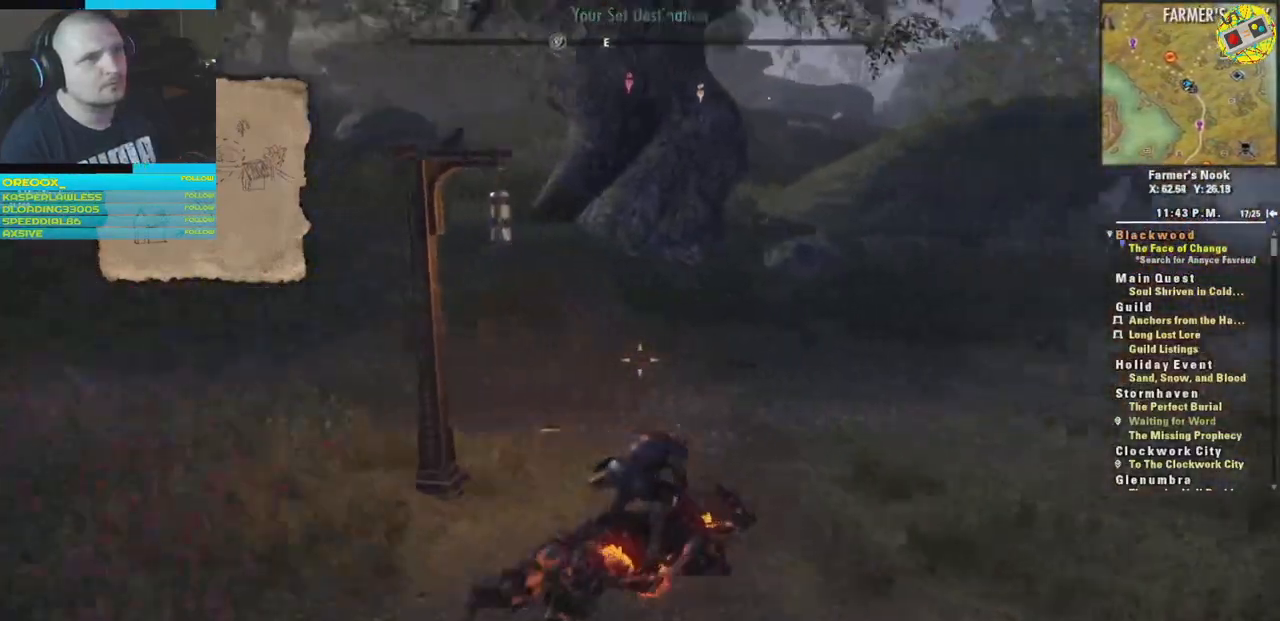
{"buttons": [], "left_stick": "down-right", "right_stick": "down-right", "events": [[433, "right_stick", "down-right"], [450, "left_stick", "down-right"]]}
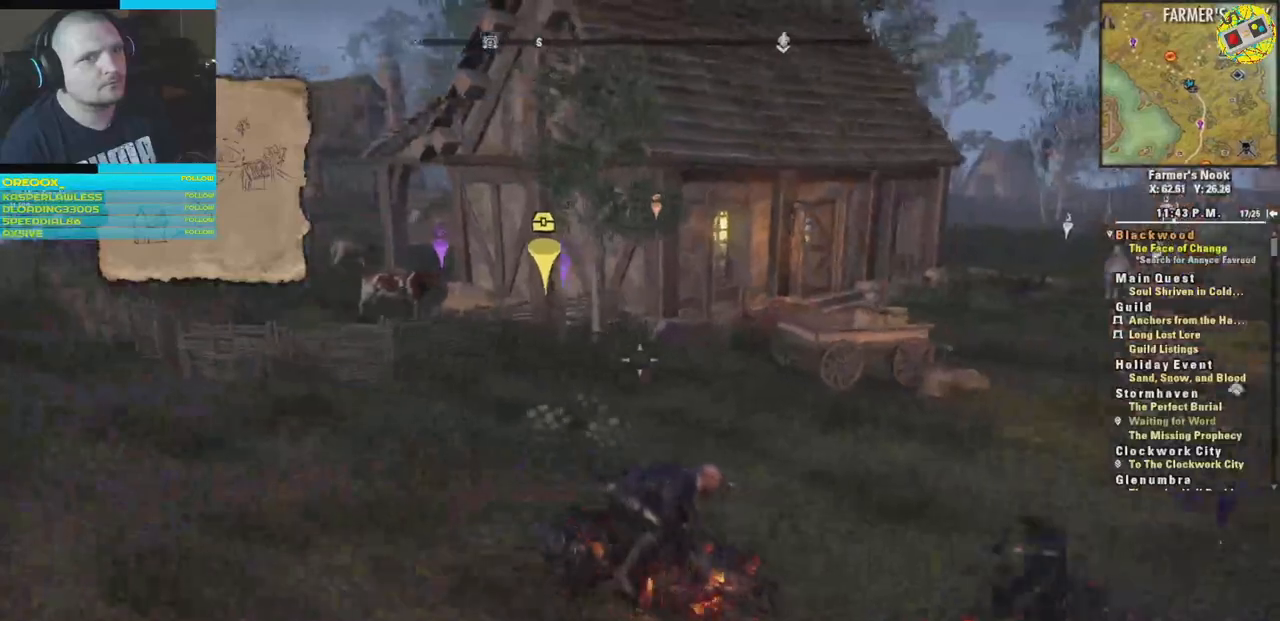
{"buttons": [], "left_stick": "up-left", "right_stick": "center", "events": [[133, "left_stick", "center"], [167, "right_stick", "down-left"], [184, "left_stick", "up-left"], [384, "right_stick", "center"]]}
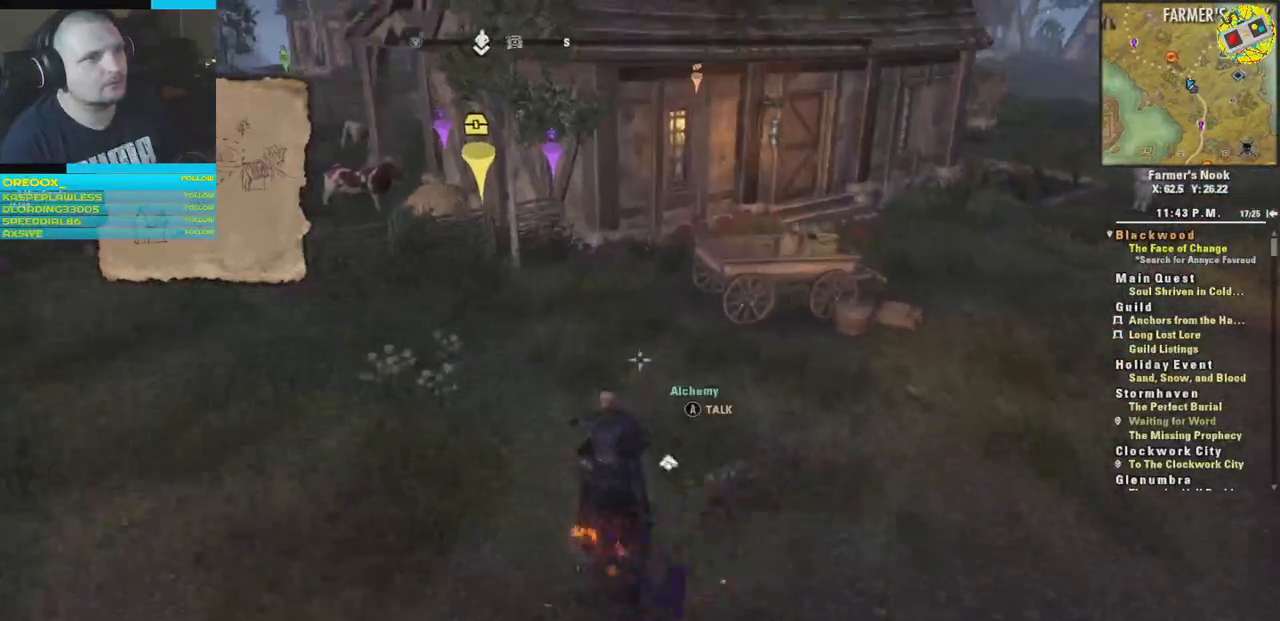
{"buttons": [], "left_stick": "up-left", "right_stick": "center", "events": []}
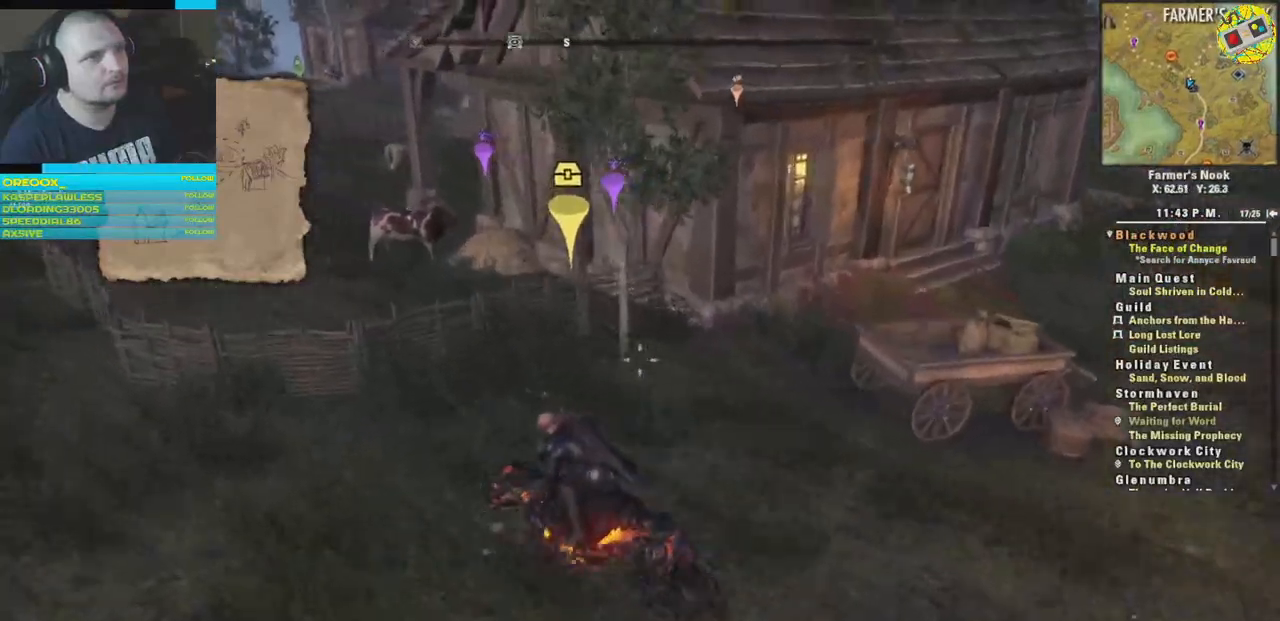
{"buttons": [], "left_stick": "left", "right_stick": "down-right", "events": [[117, "left_stick", "center"], [267, "left_stick", "left"], [317, "right_stick", "down"], [467, "right_stick", "down-right"]]}
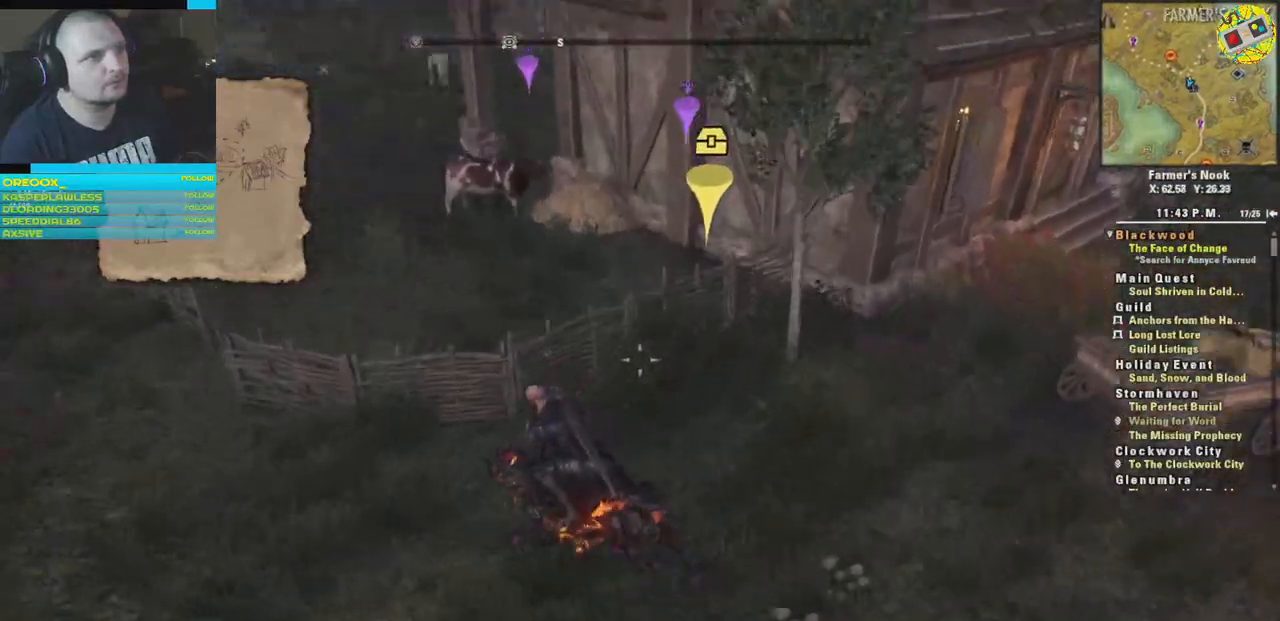
{"buttons": [], "left_stick": "left", "right_stick": "left", "events": [[283, "right_stick", "center"], [383, "right_stick", "left"]]}
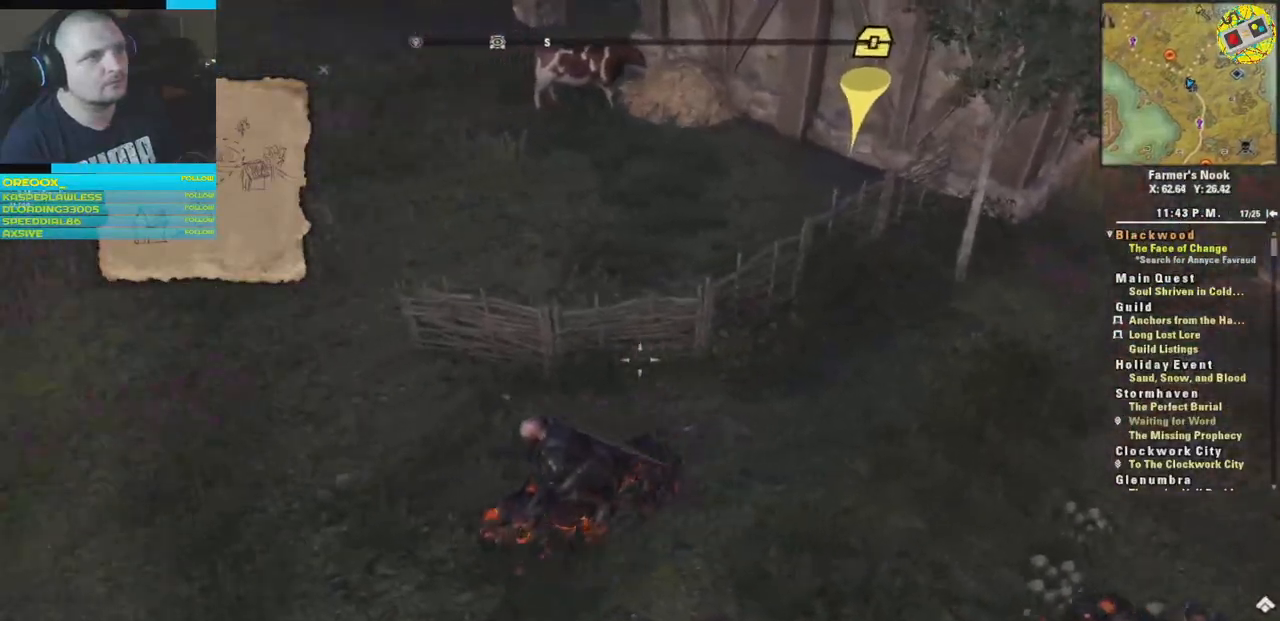
{"buttons": [], "left_stick": "up-left", "right_stick": "up-left", "events": [[33, "left_stick", "up-left"], [434, "right_stick", "up-left"]]}
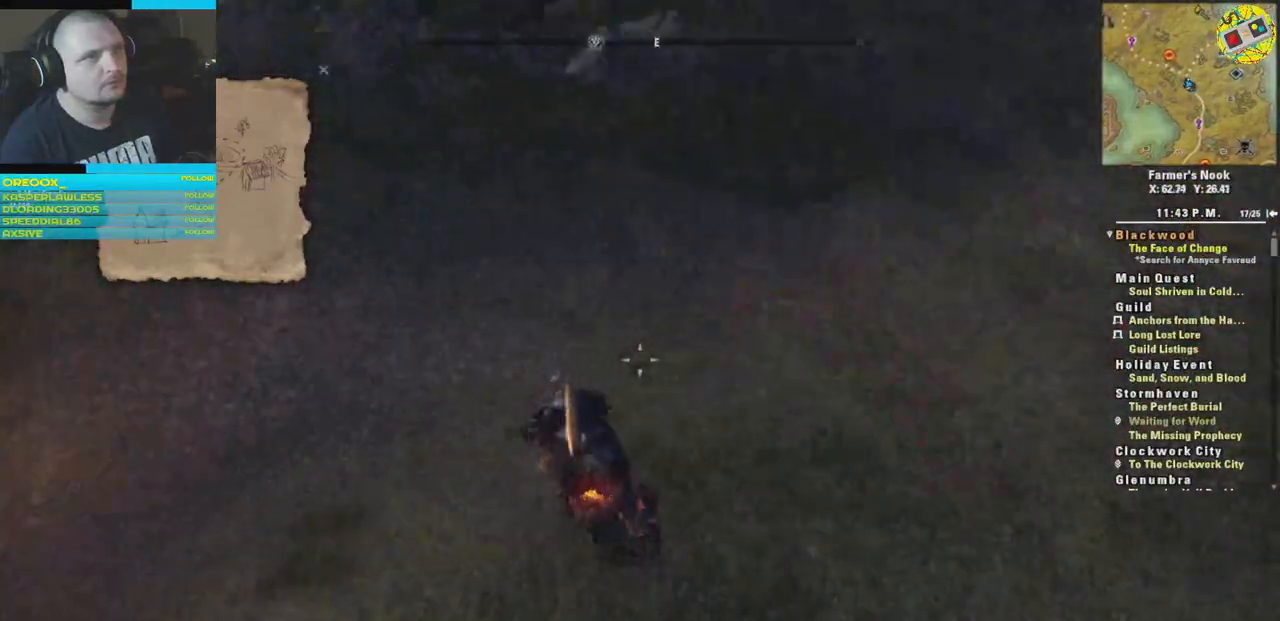
{"buttons": [], "left_stick": "up", "right_stick": "up", "events": [[16, "left_stick", "up"], [150, "right_stick", "center"], [383, "right_stick", "up"]]}
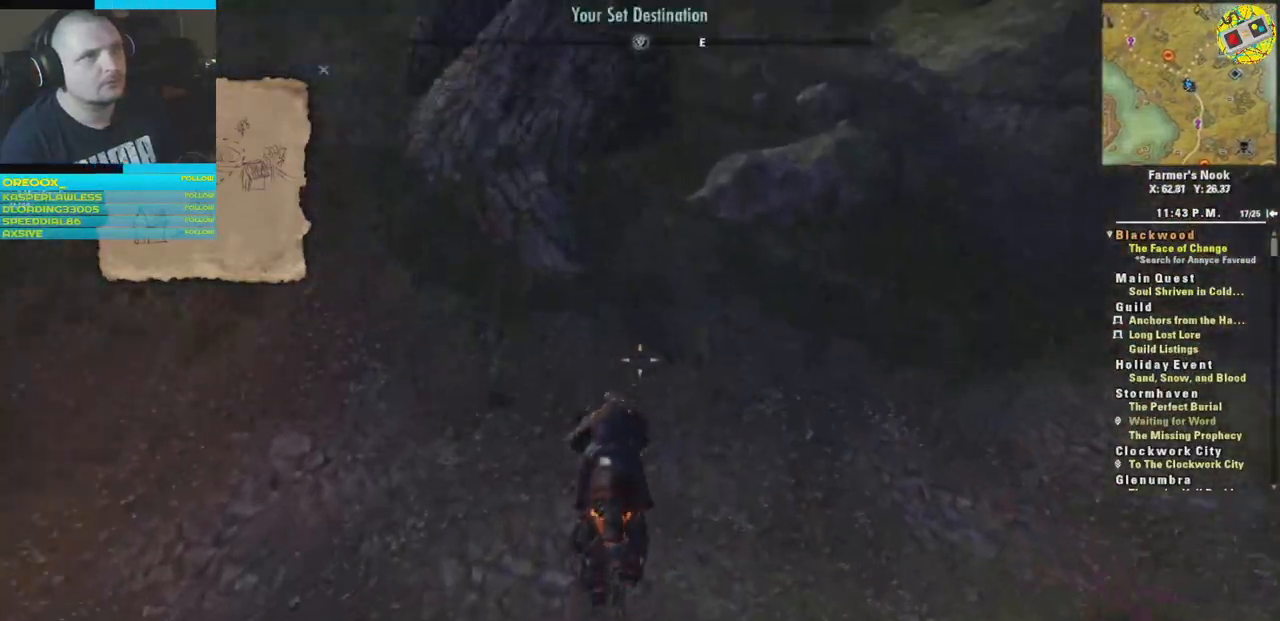
{"buttons": [], "left_stick": "up-left", "right_stick": "up-left", "events": [[83, "left_stick", "up-left"], [100, "right_stick", "up-left"]]}
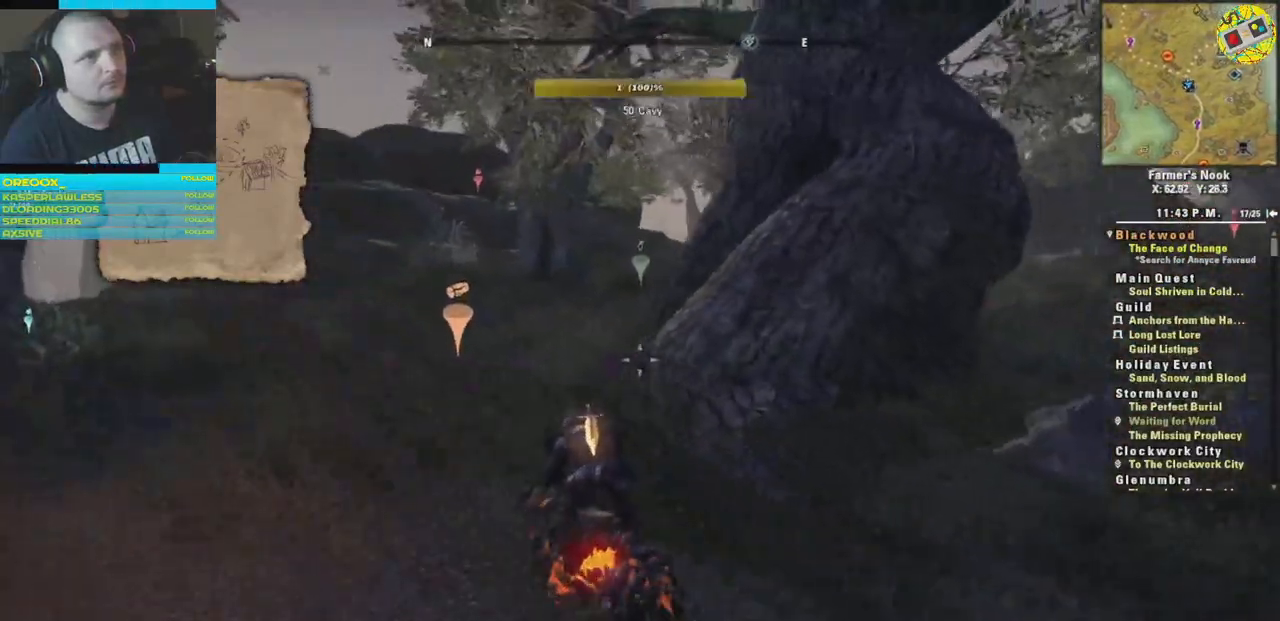
{"buttons": [], "left_stick": "up-left", "right_stick": "down", "events": [[150, "right_stick", "center"], [333, "right_stick", "down"]]}
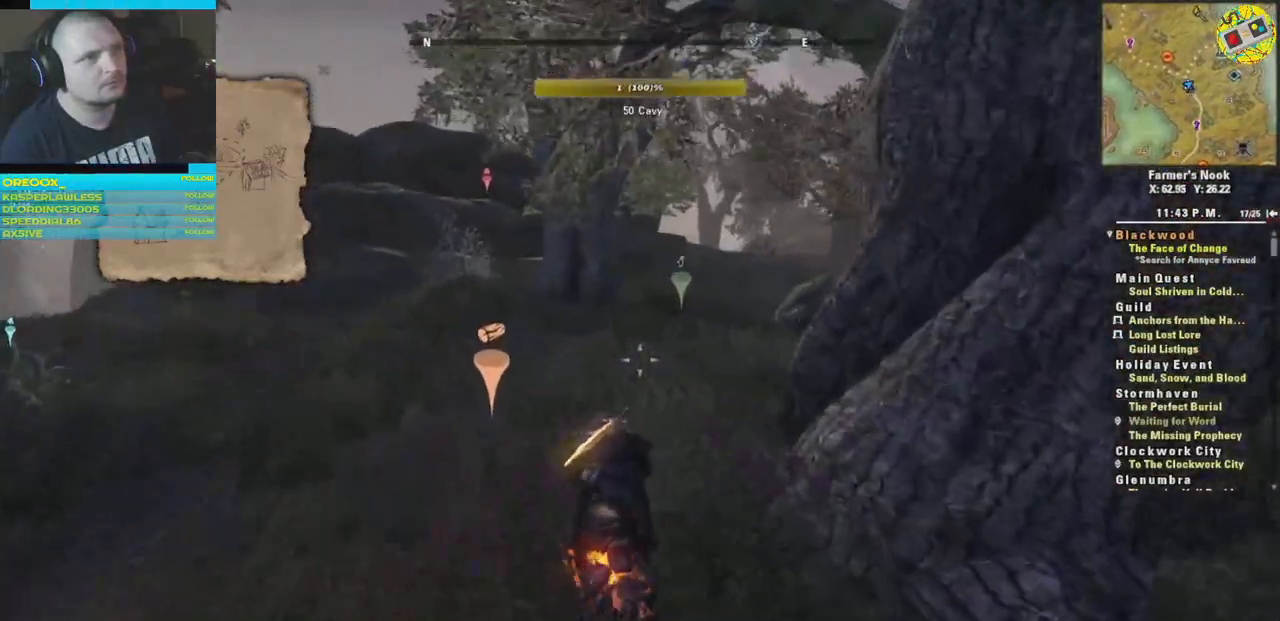
{"buttons": [], "left_stick": "up-left", "right_stick": "down", "events": []}
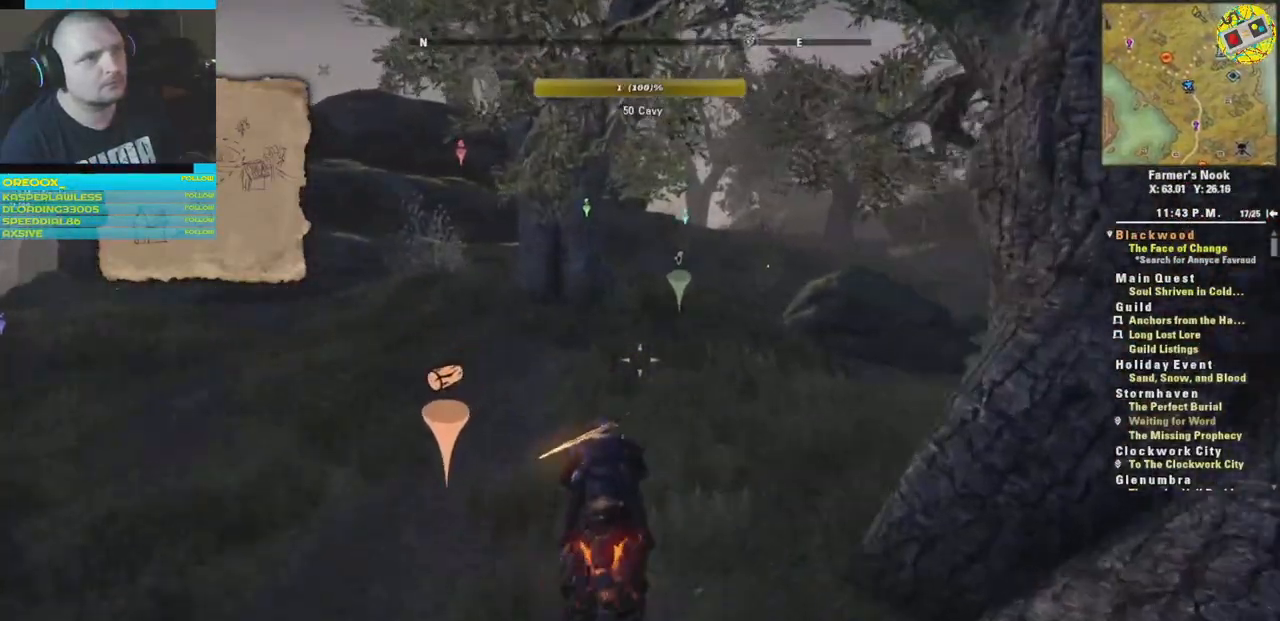
{"buttons": [], "left_stick": "up", "right_stick": "center", "events": [[17, "right_stick", "center"], [67, "left_stick", "up"], [117, "right_stick", "right"], [400, "right_stick", "down-right"], [500, "right_stick", "center"]]}
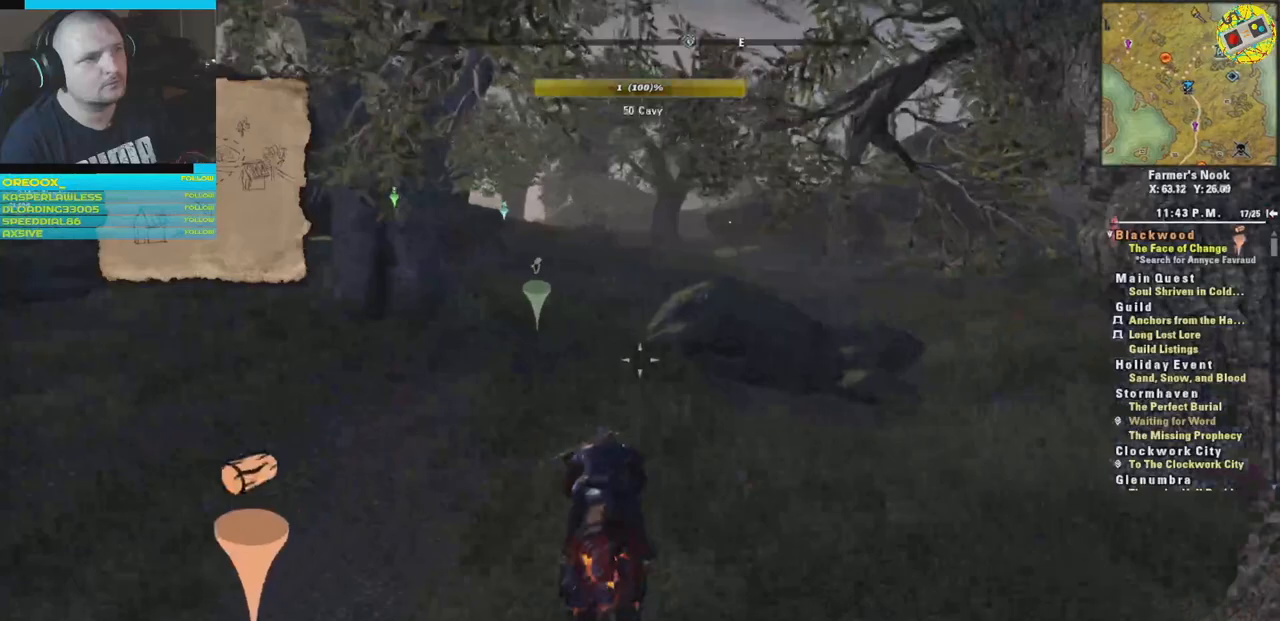
{"buttons": [], "left_stick": "up", "right_stick": "center", "events": []}
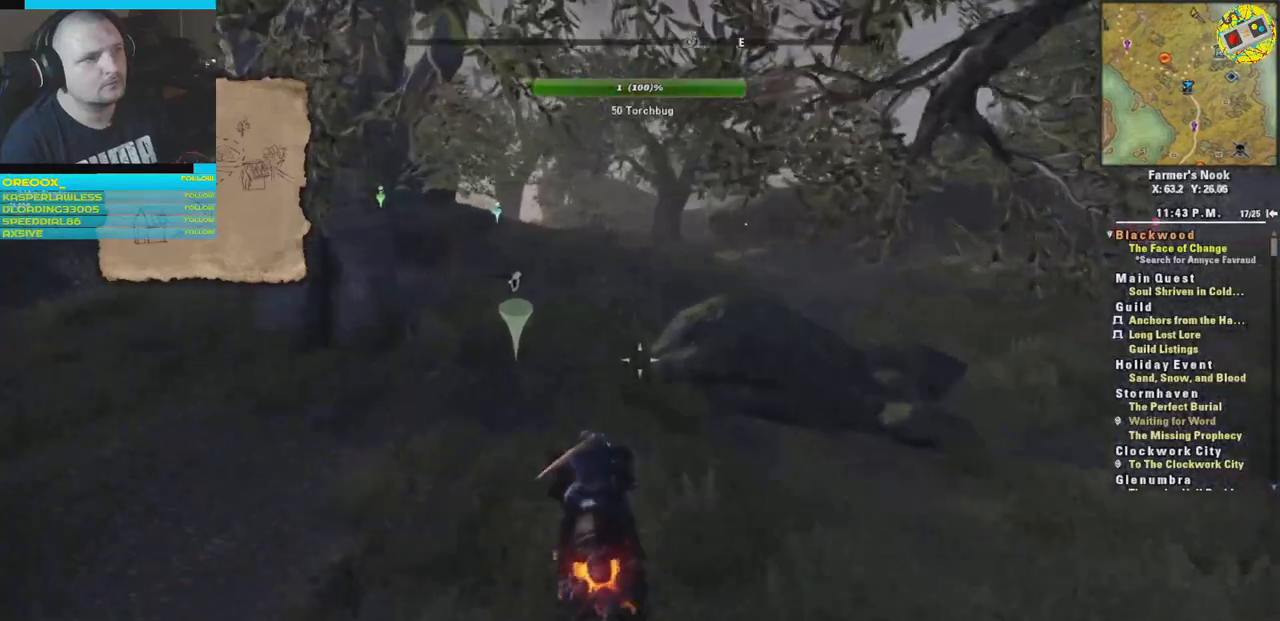
{"buttons": [], "left_stick": "up", "right_stick": "center", "events": []}
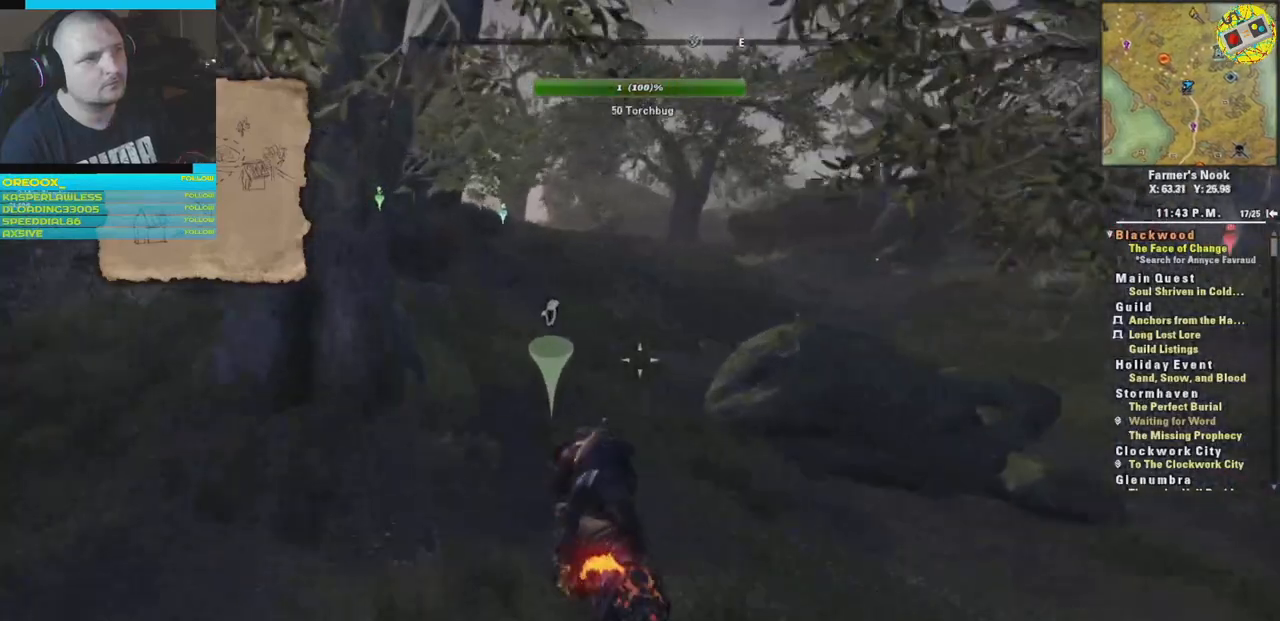
{"buttons": [], "left_stick": "up", "right_stick": "center", "events": [[334, "L3", "down"], [501, "L3", "up"]]}
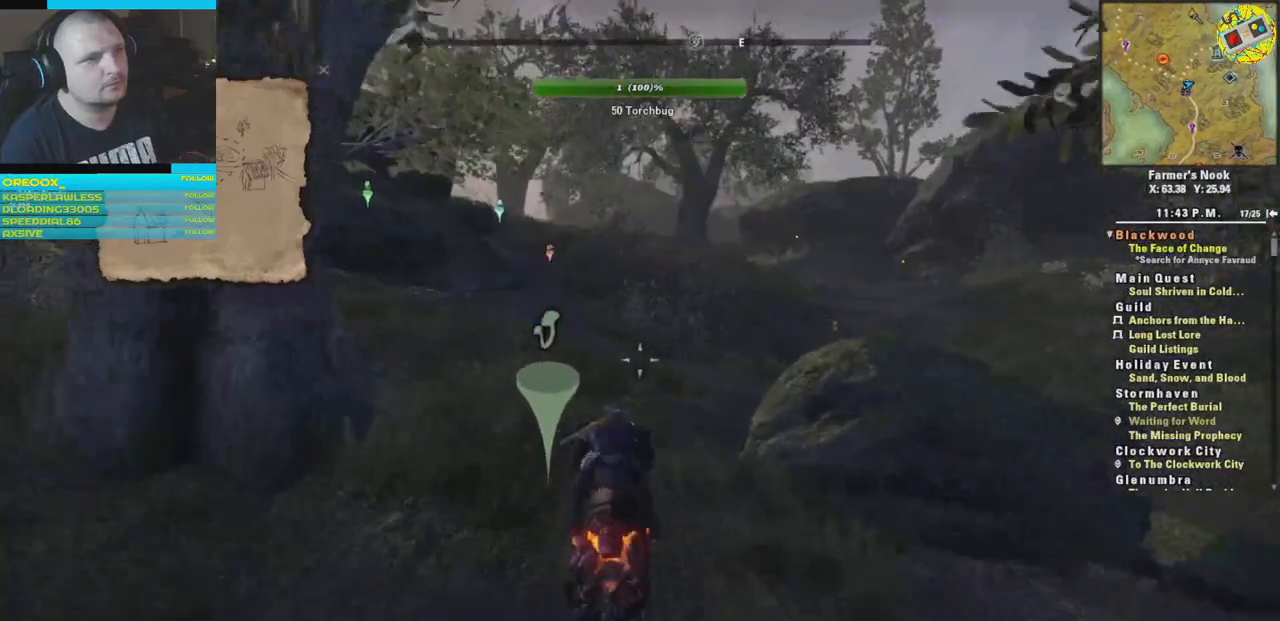
{"buttons": [], "left_stick": "up", "right_stick": "center", "events": []}
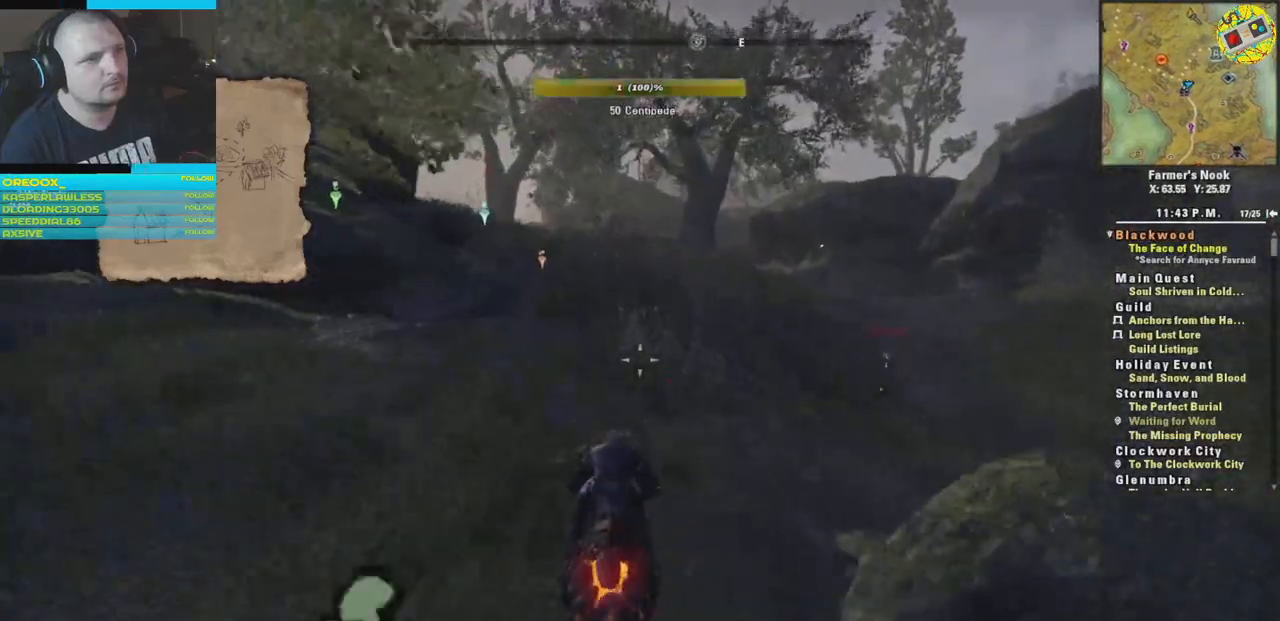
{"buttons": [], "left_stick": "up", "right_stick": "center", "events": []}
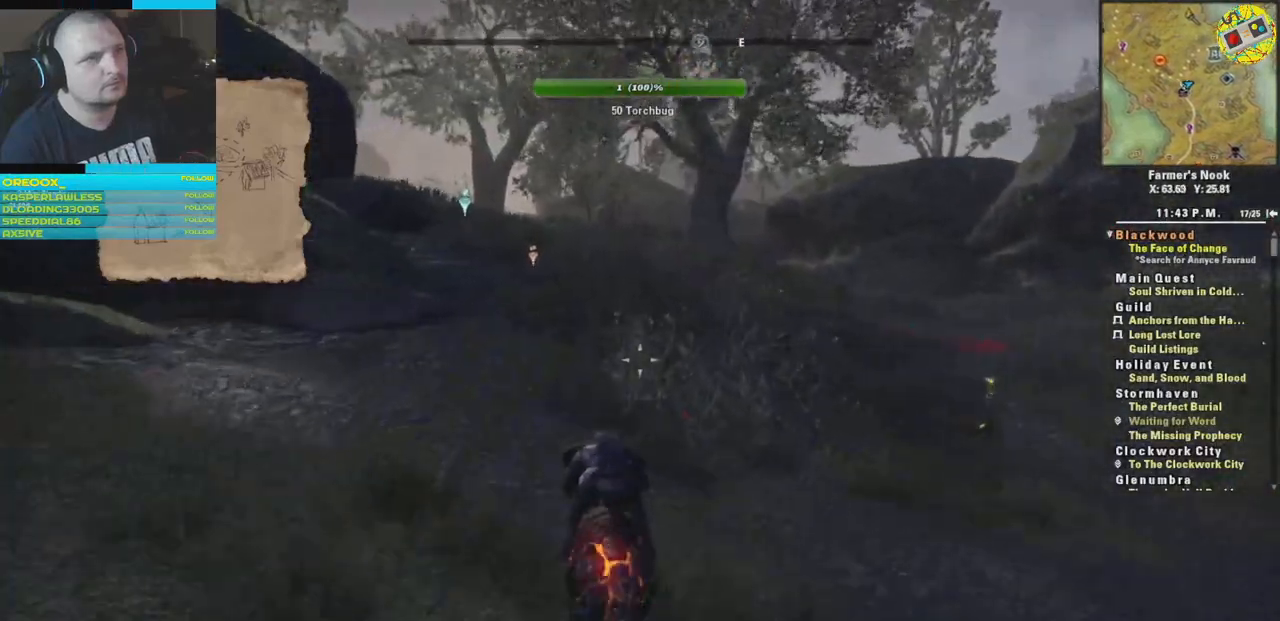
{"buttons": [], "left_stick": "up", "right_stick": "center", "events": []}
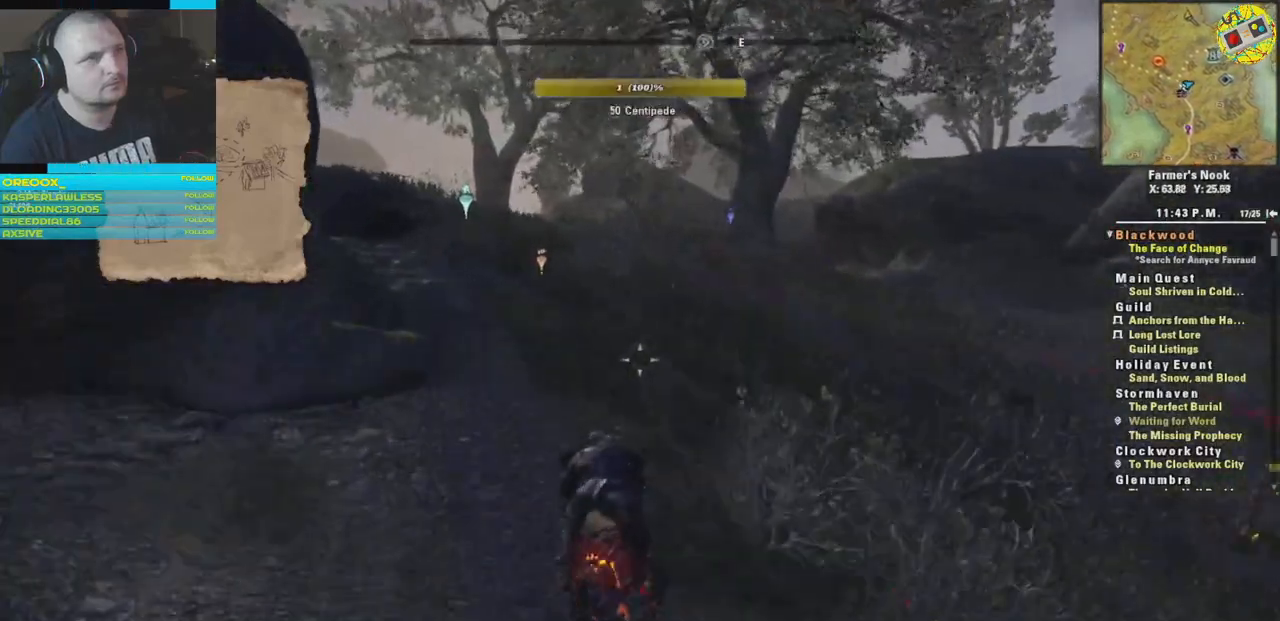
{"buttons": [], "left_stick": "up", "right_stick": "right", "events": [[334, "right_stick", "right"]]}
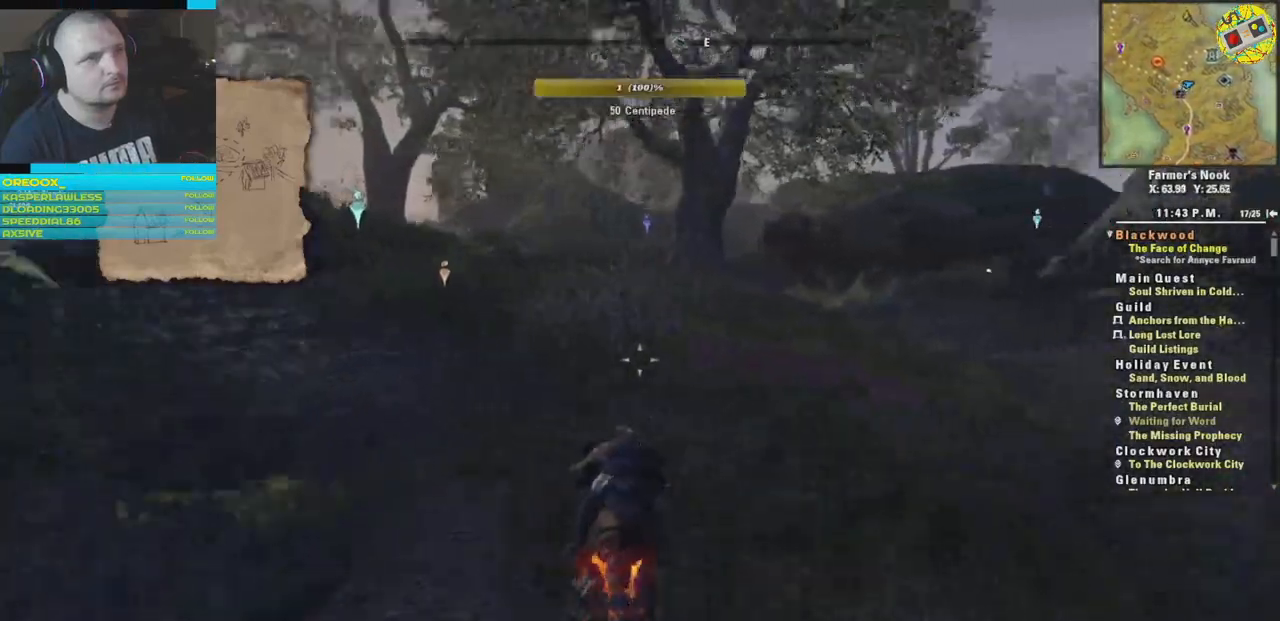
{"buttons": [], "left_stick": "up", "right_stick": "down-right", "events": [[117, "right_stick", "down"], [283, "right_stick", "down-right"]]}
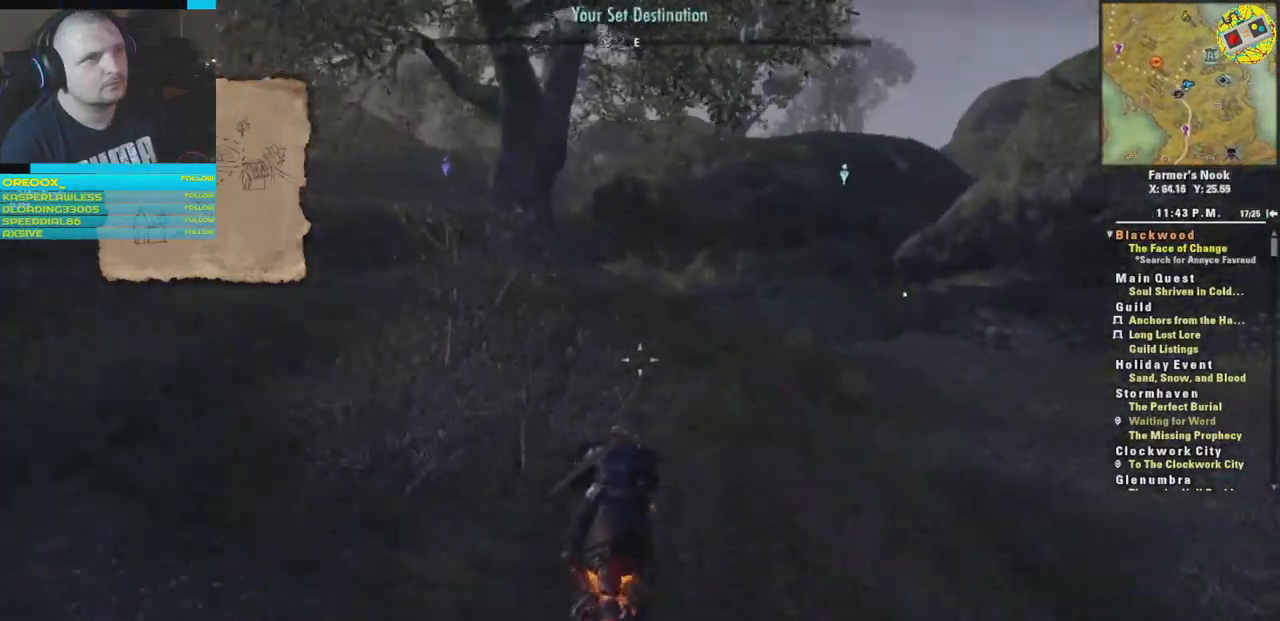
{"buttons": [], "left_stick": "up", "right_stick": "center", "events": [[334, "right_stick", "center"]]}
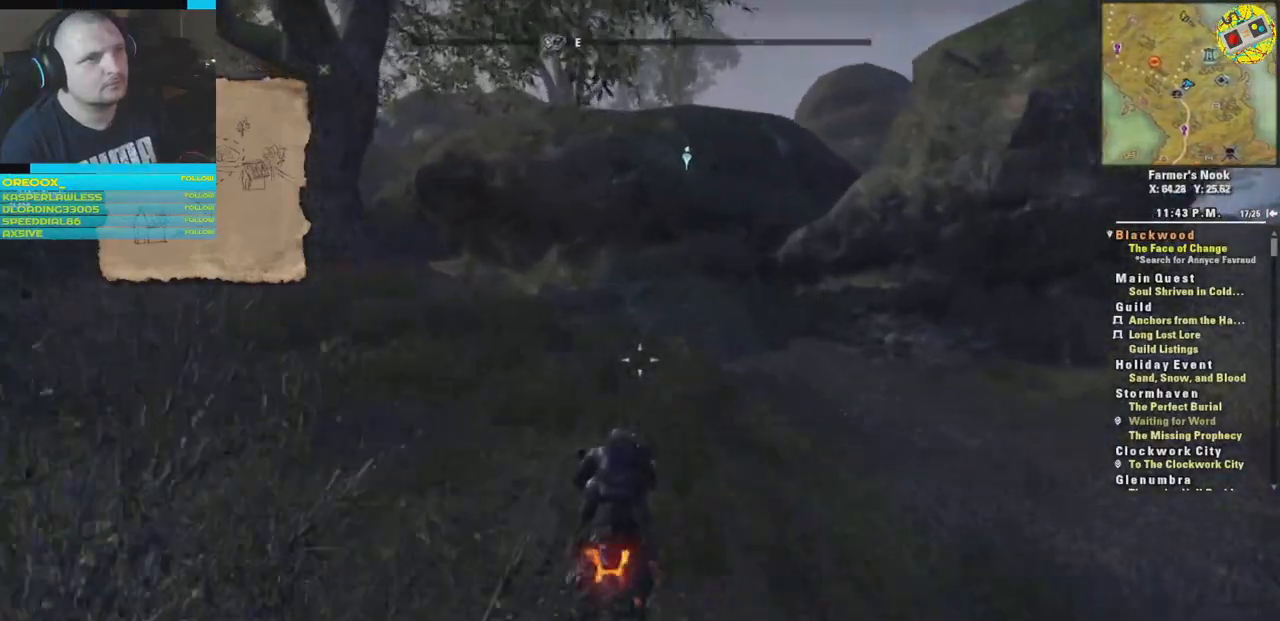
{"buttons": [], "left_stick": "up", "right_stick": "left", "events": [[417, "right_stick", "left"]]}
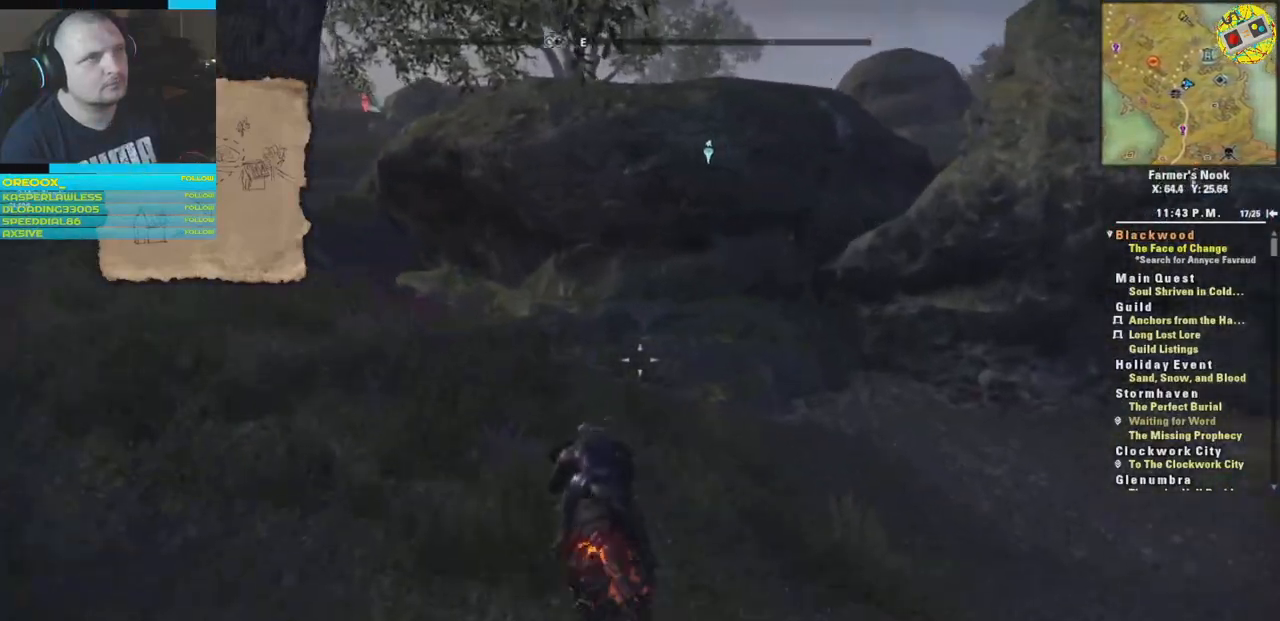
{"buttons": [], "left_stick": "up", "right_stick": "left", "events": [[167, "right_stick", "center"], [401, "right_stick", "left"]]}
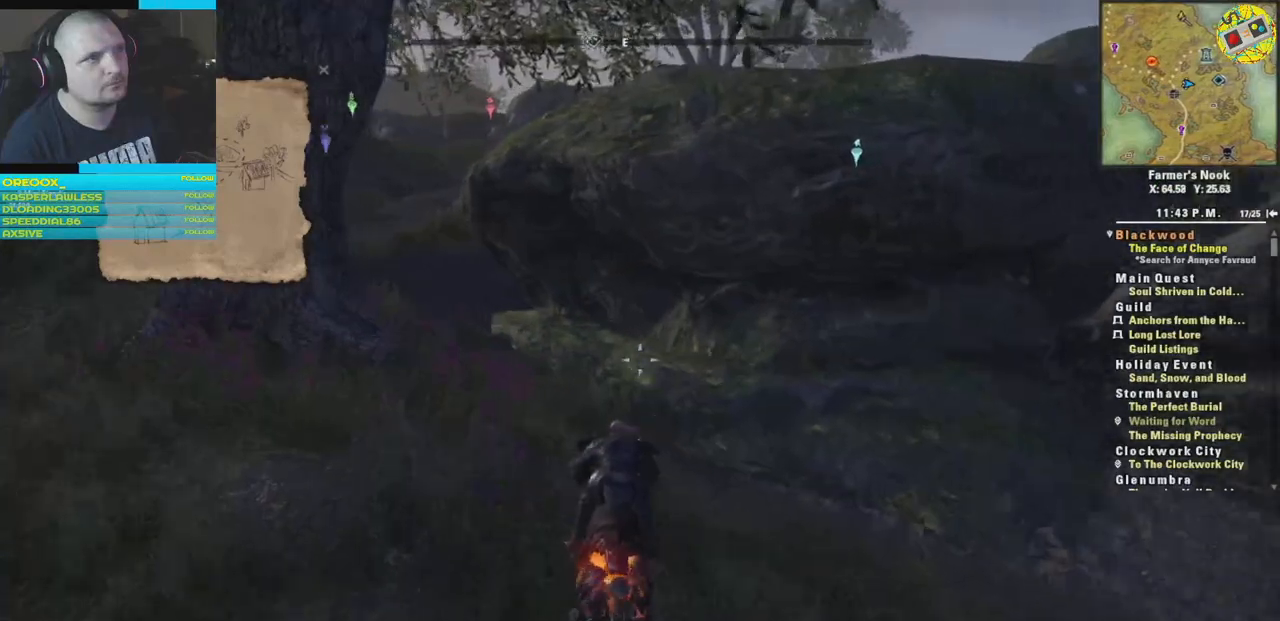
{"buttons": [], "left_stick": "up", "right_stick": "left", "events": []}
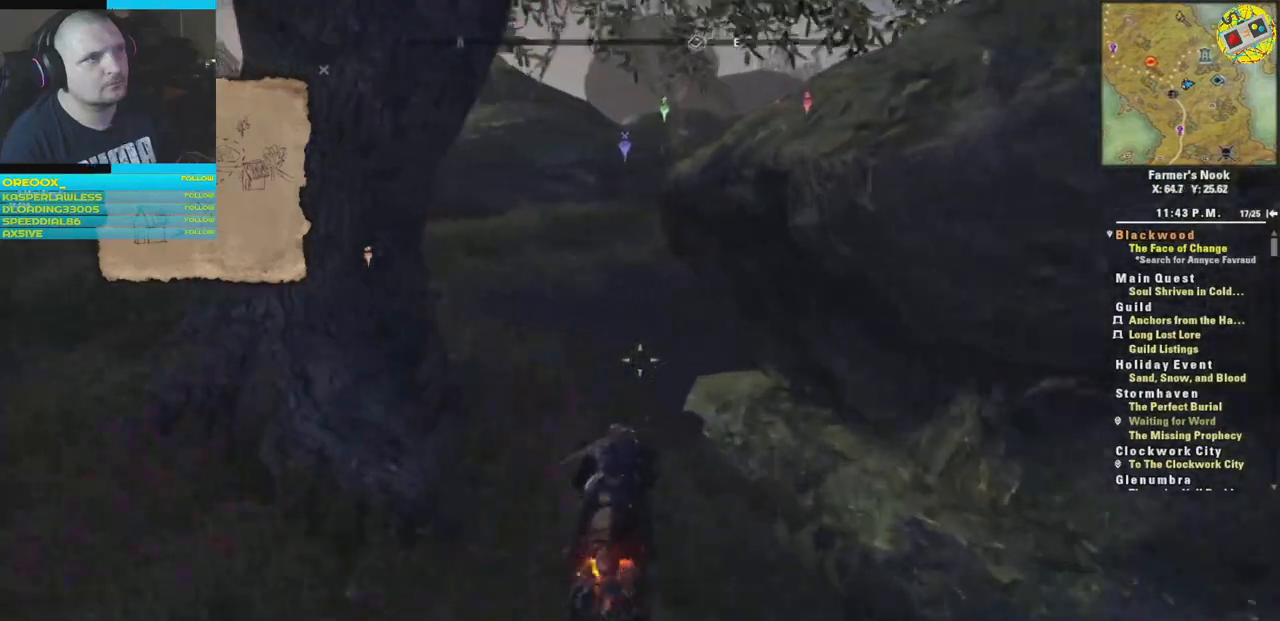
{"buttons": [], "left_stick": "up", "right_stick": "center", "events": [[434, "right_stick", "center"]]}
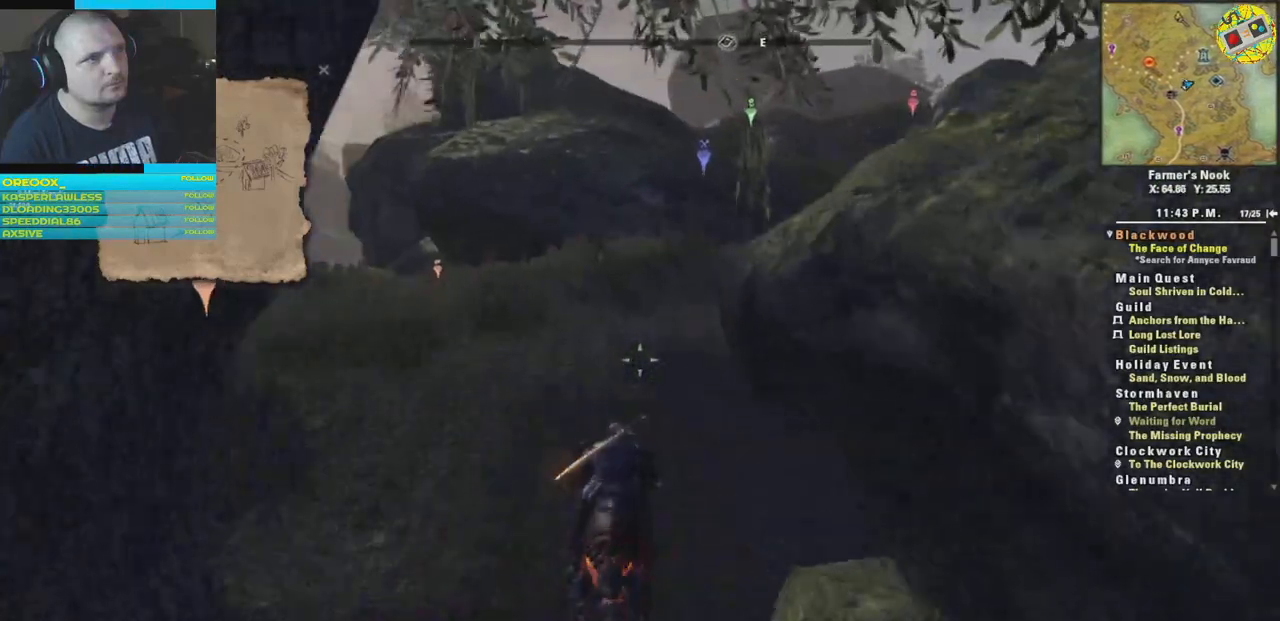
{"buttons": [], "left_stick": "up", "right_stick": "right", "events": [[467, "right_stick", "right"]]}